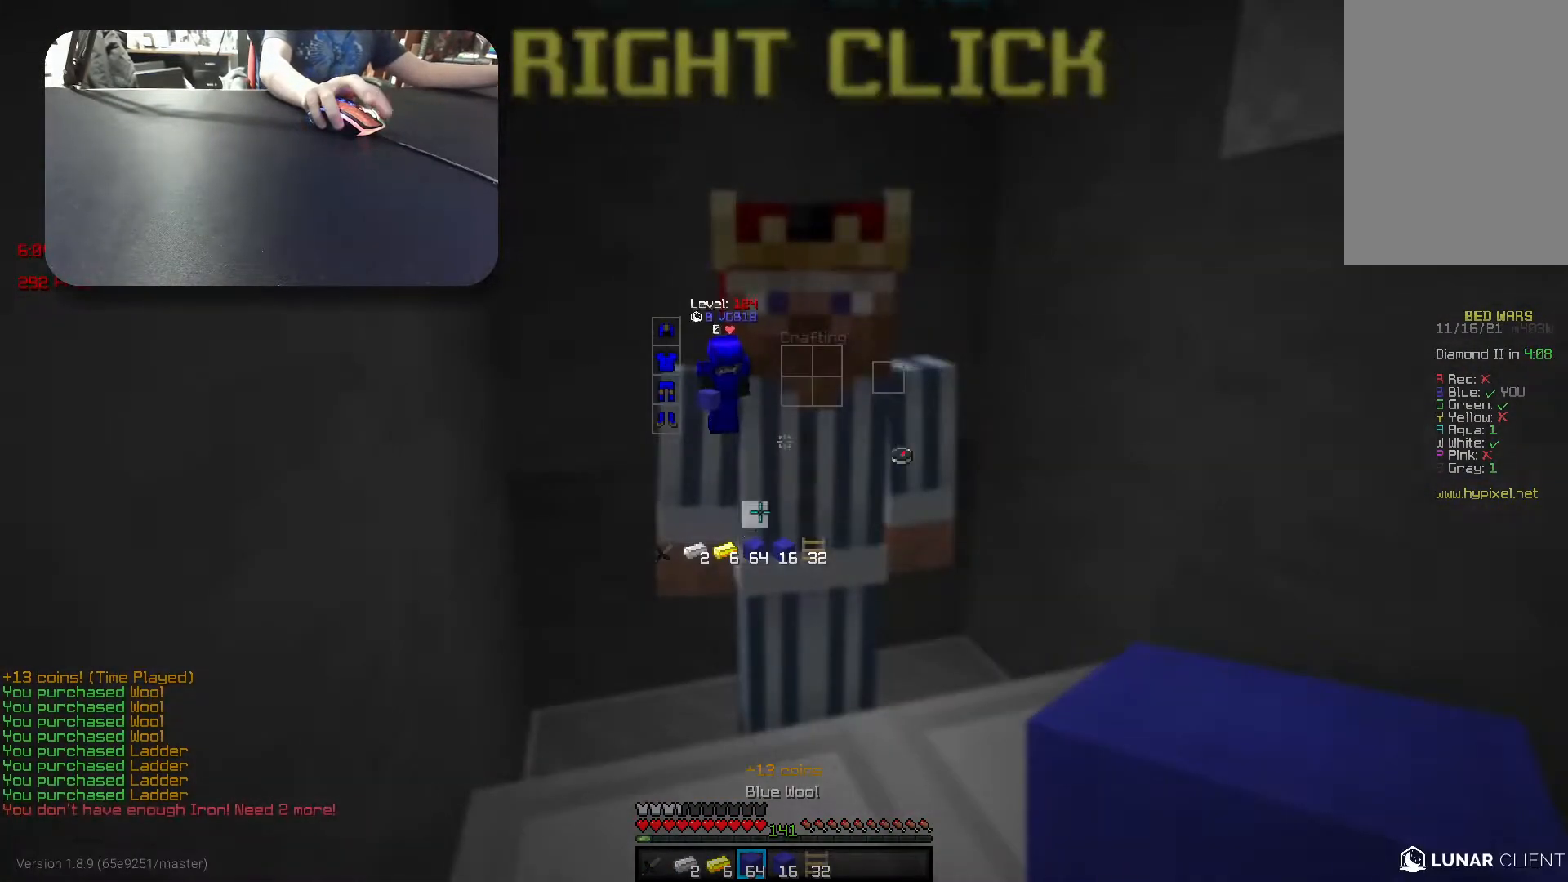
Gameplay with keyboard; each line is a JSON object with the keys held at the frame after it. "events" lists presses ("down") and releases ("up") of "a", "d", "s", "space" and "w" between this image and that frame as [ms after this image, input, new state], when the widget could be followed in between. No other keys are recorded. Mouse input is not recorded.
{"keys": [], "events": []}
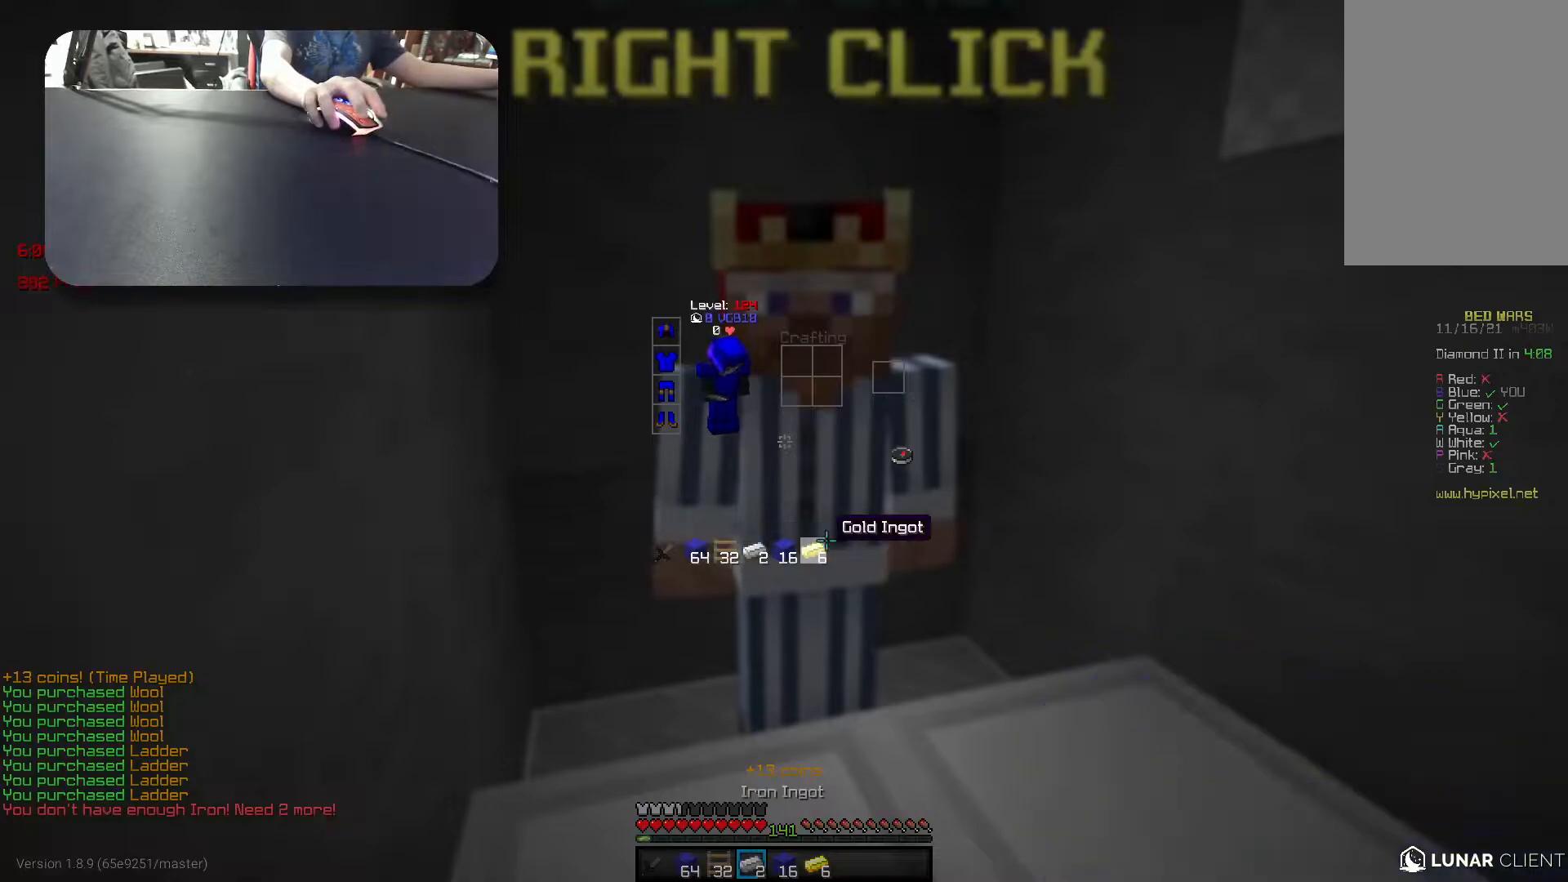
{"keys": ["d", "s", "space"], "events": [[100, "d", "down"], [350, "s", "down"], [383, "space", "down"]]}
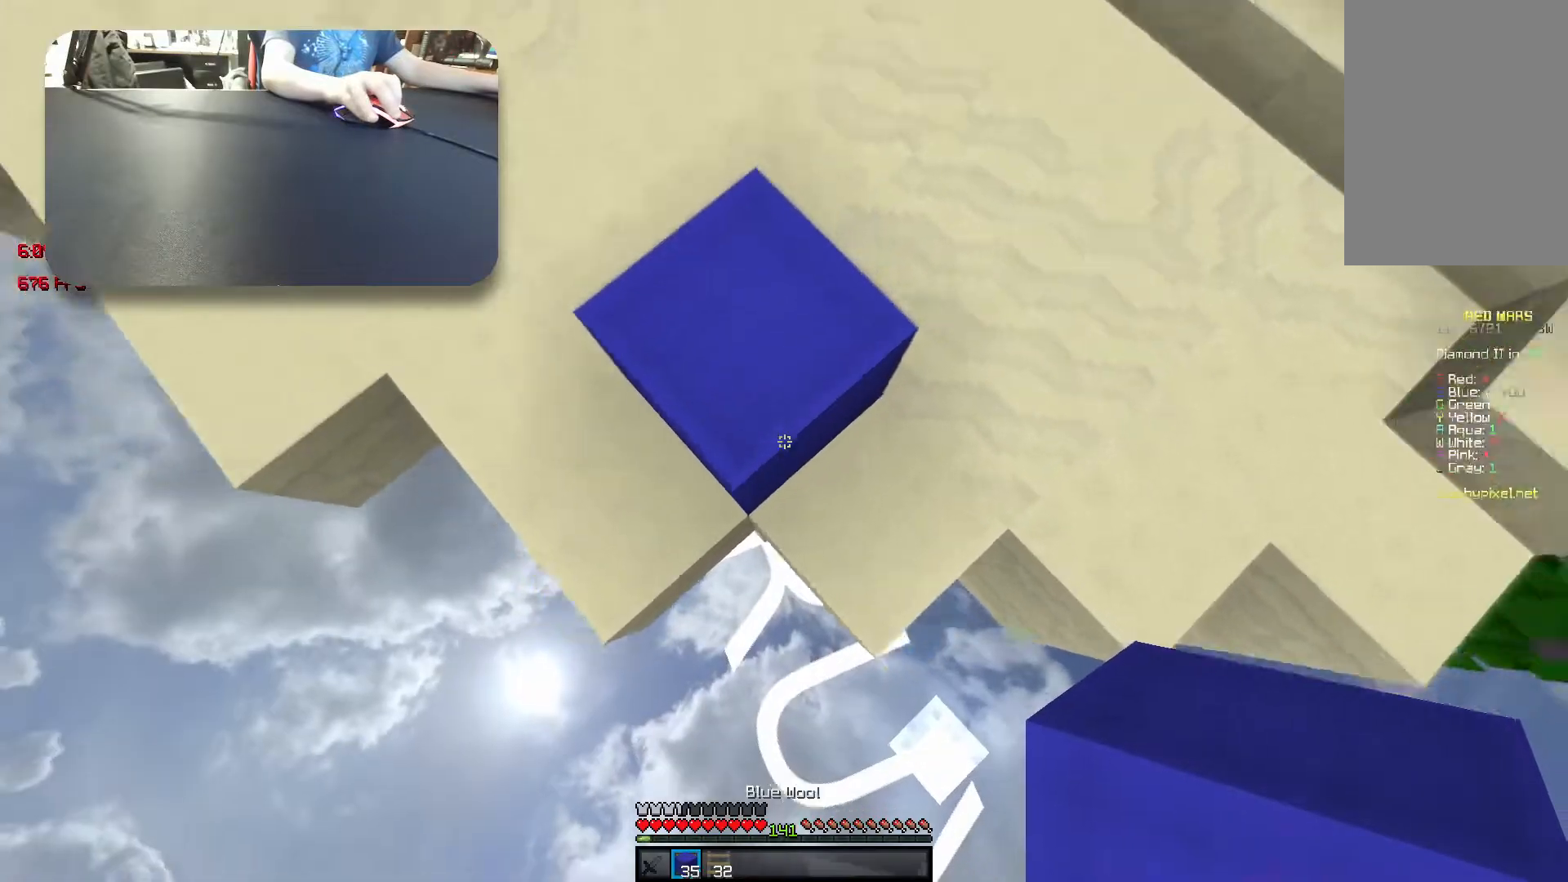
{"keys": ["d"], "events": [[17, "space", "up"], [417, "s", "up"]]}
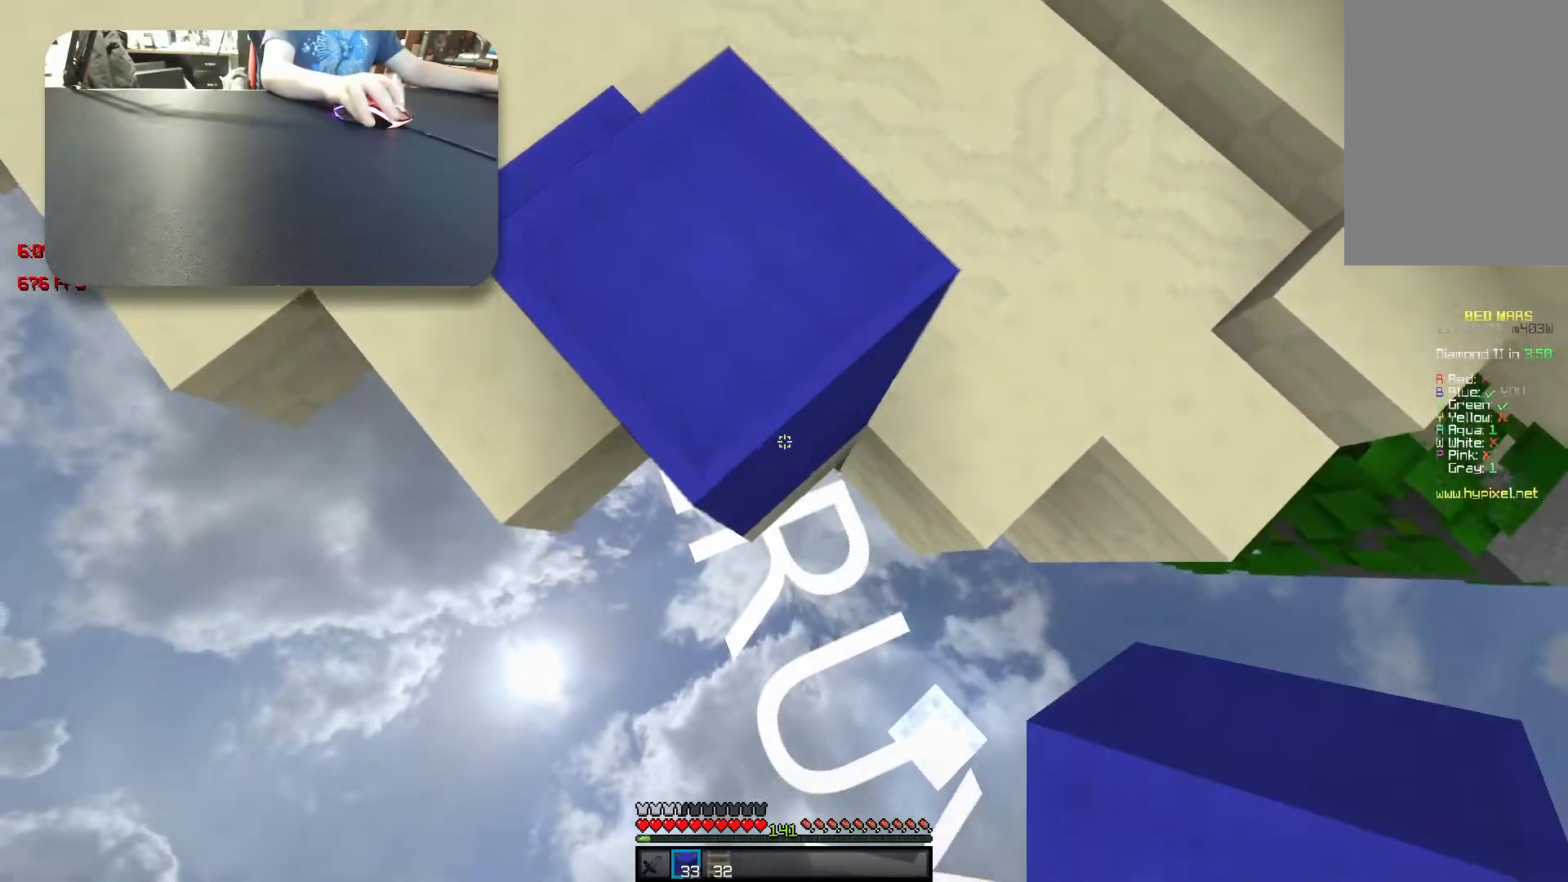
{"keys": ["a", "d", "s"], "events": [[17, "s", "down"], [183, "s", "up"], [283, "s", "down"], [417, "a", "down"]]}